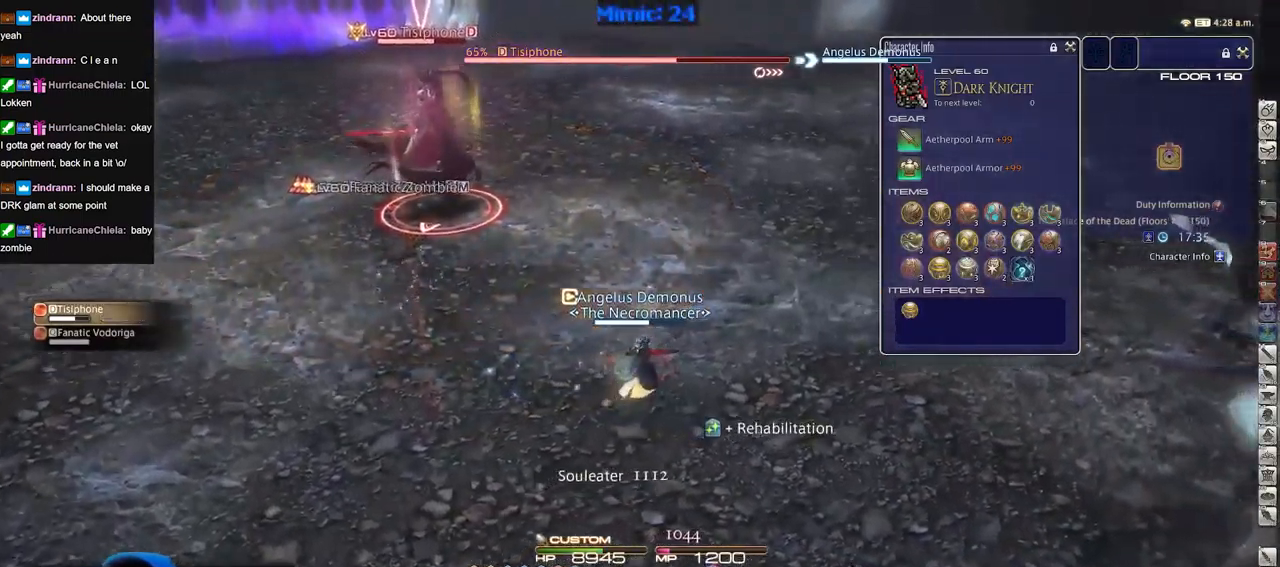
Gameplay with keyboard; each line is a JSON object with the keys held at the frame after it. "events" lists presses ("down") and releases ("up") of "a", "alt", "b", "c", "caps_lock", "ctrl", "d", "down", "e", "escape", "f", "f1", "f10", "f11", "f12", "f2", "f3", "f4", "f5", "f6", "f7", "f8", "f9", "g", "h", "i", "j", "k", "l", "left", "m", "n", "o", "p", "q", "r", "right", "s", "shift", "space", "super", "t", "tab", "u", "up", "v", "w", "x", "y" and "z" between this image and that frame as [ms after this image, input, new state], when the widget could be followed in between. No other keys are recorded. Mouse input is not recorded.
{"keys": ["p", "w"], "events": [[50, "p", "down"], [150, "p", "up"], [283, "d", "up"], [483, "p", "down"]]}
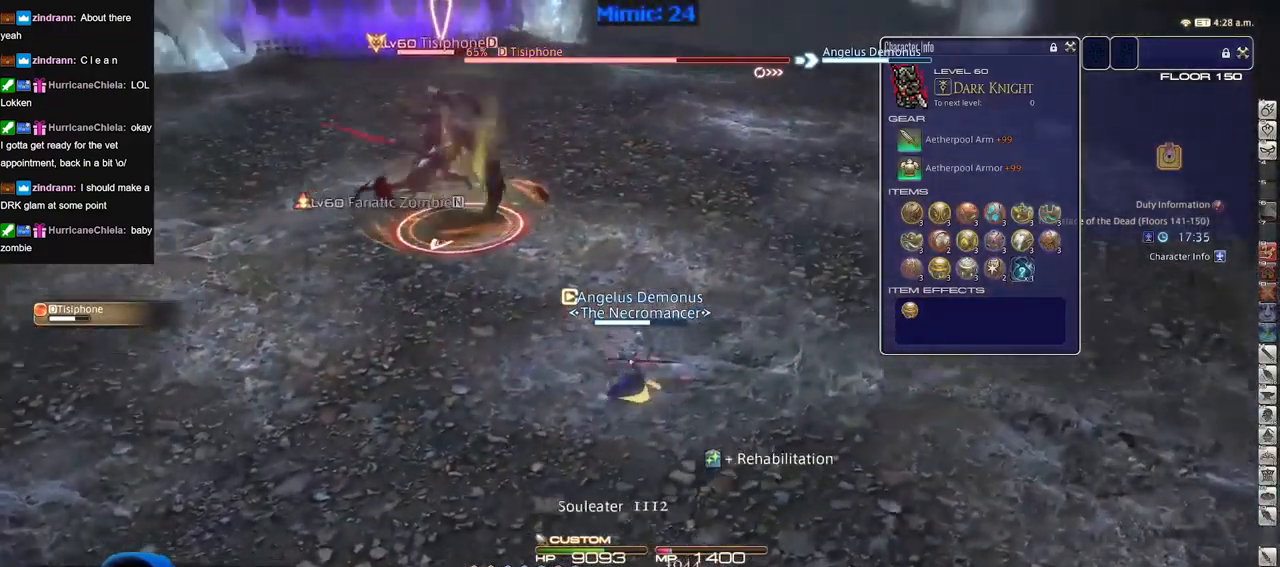
{"keys": ["d", "p", "space", "w"], "events": [[400, "d", "down"], [450, "space", "down"]]}
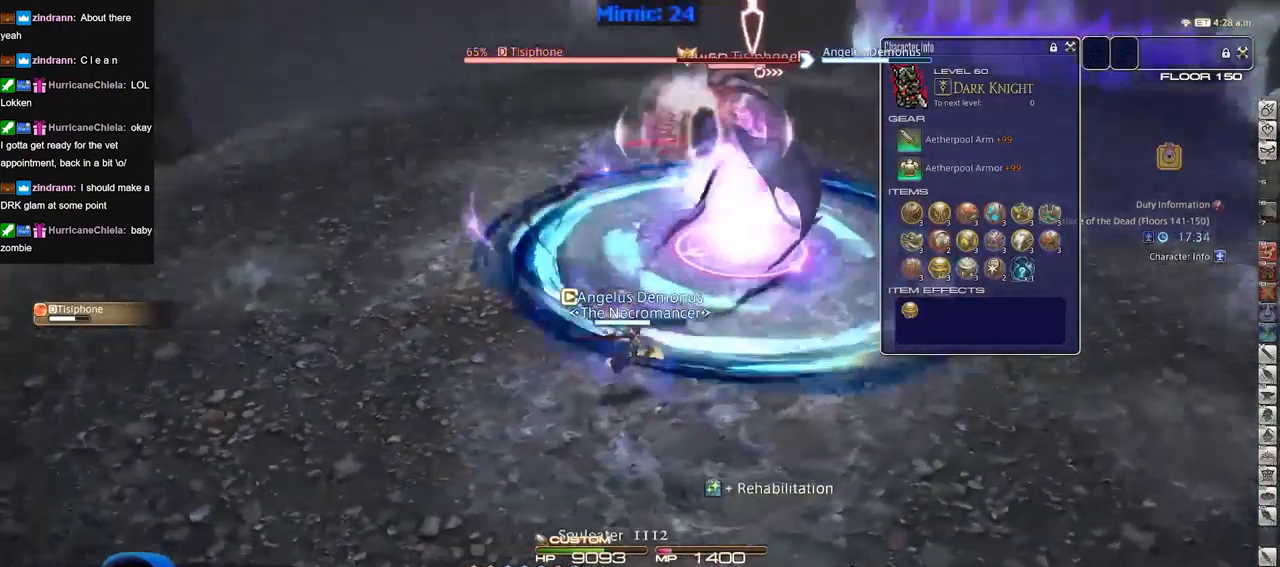
{"keys": ["w"], "events": [[33, "space", "up"], [83, "d", "up"], [83, "p", "up"]]}
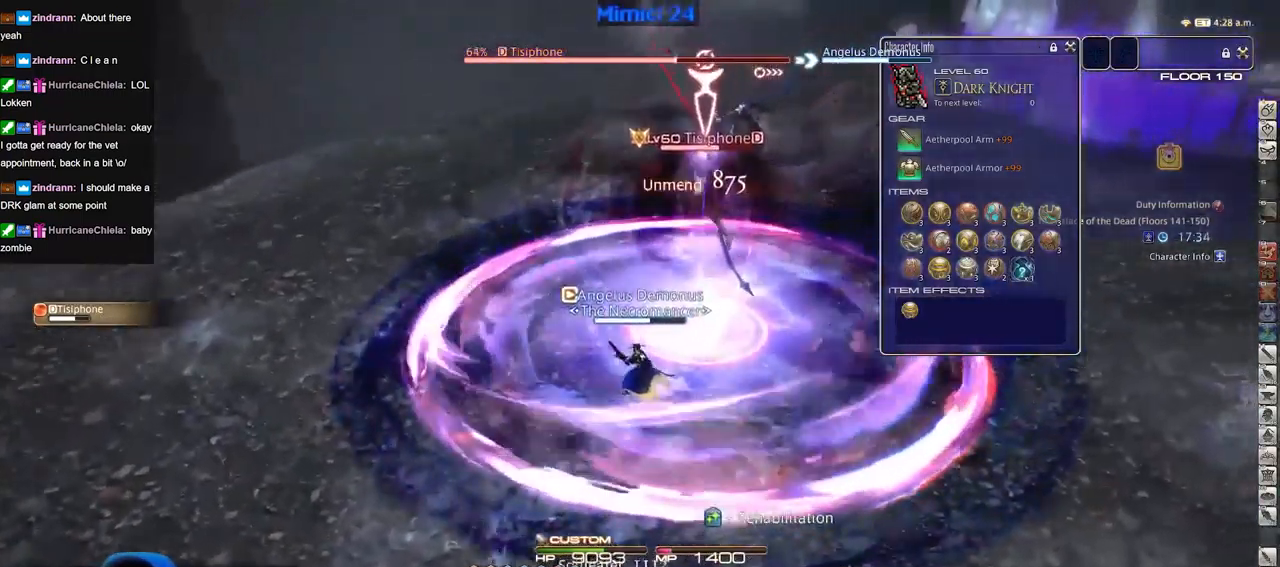
{"keys": ["d", "p", "w"], "events": [[117, "p", "down"], [167, "d", "down"], [217, "p", "up"], [267, "p", "down"], [401, "p", "up"], [451, "p", "down"]]}
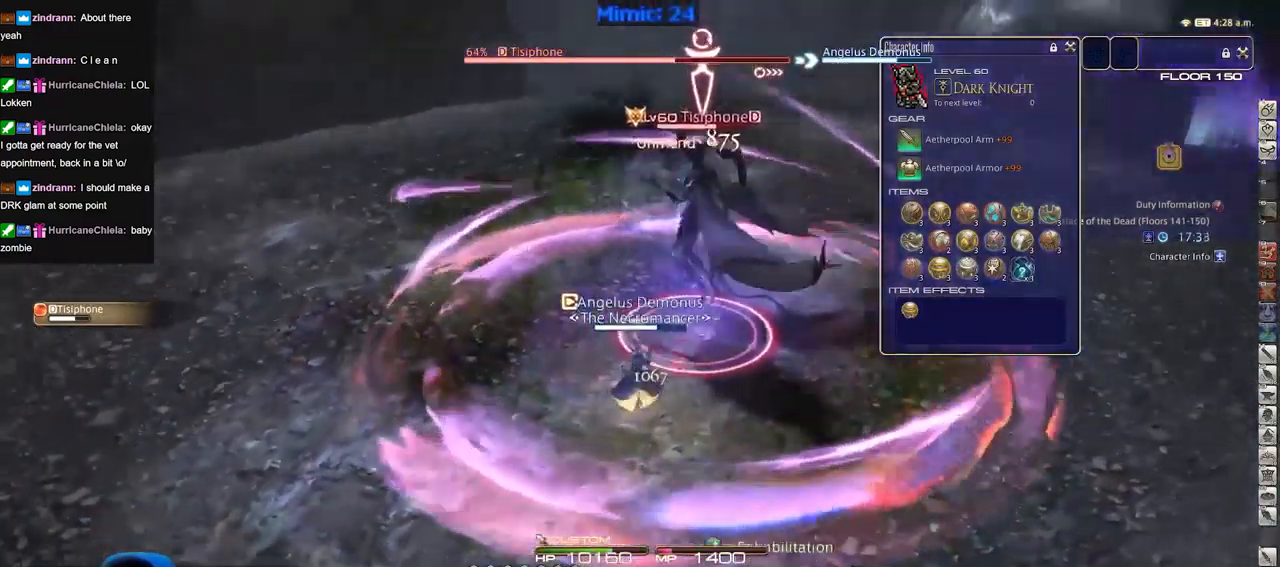
{"keys": [], "events": [[33, "p", "up"], [83, "p", "down"], [183, "w", "up"], [233, "d", "up"], [233, "p", "up"]]}
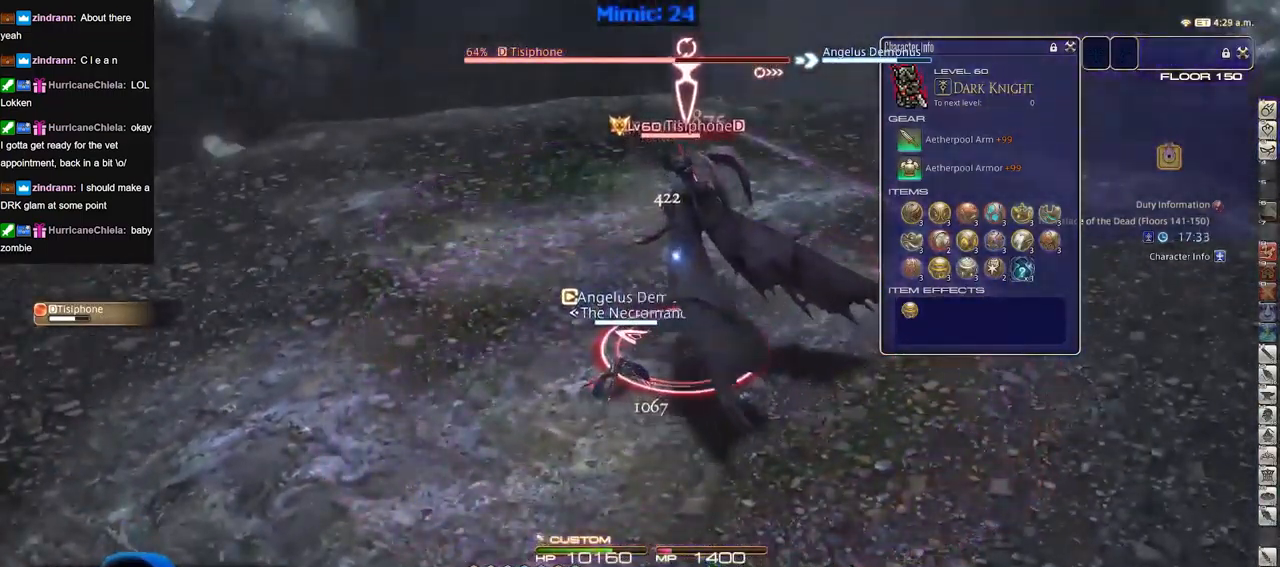
{"keys": ["s"], "events": [[251, "a", "down"], [284, "s", "down"], [384, "a", "up"]]}
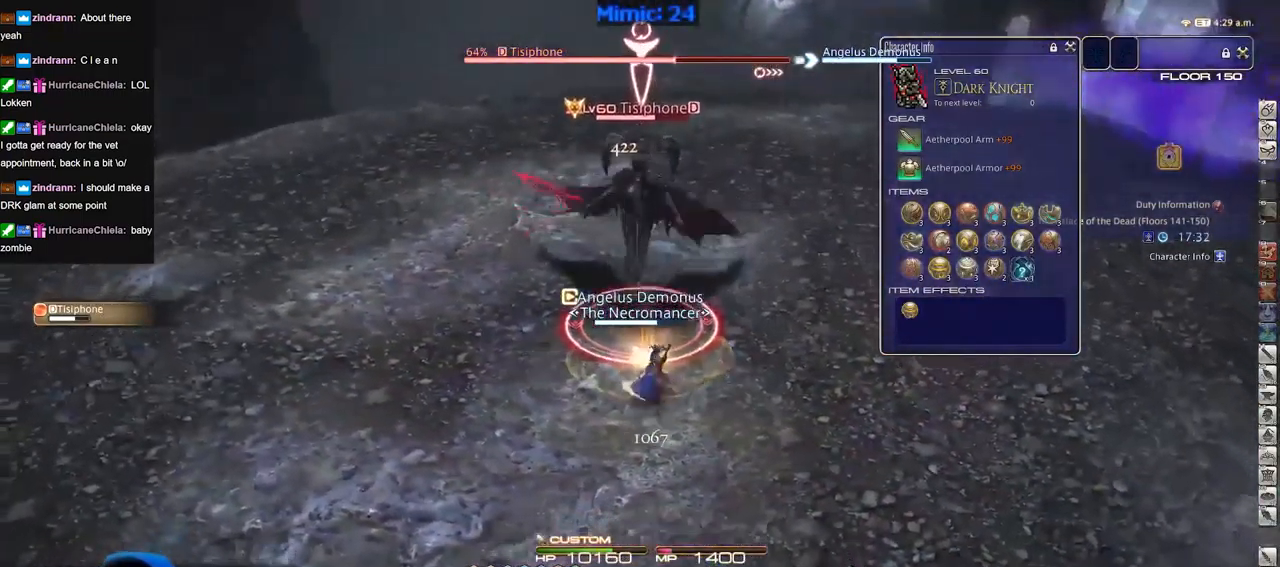
{"keys": ["a", "s"], "events": [[500, "a", "down"]]}
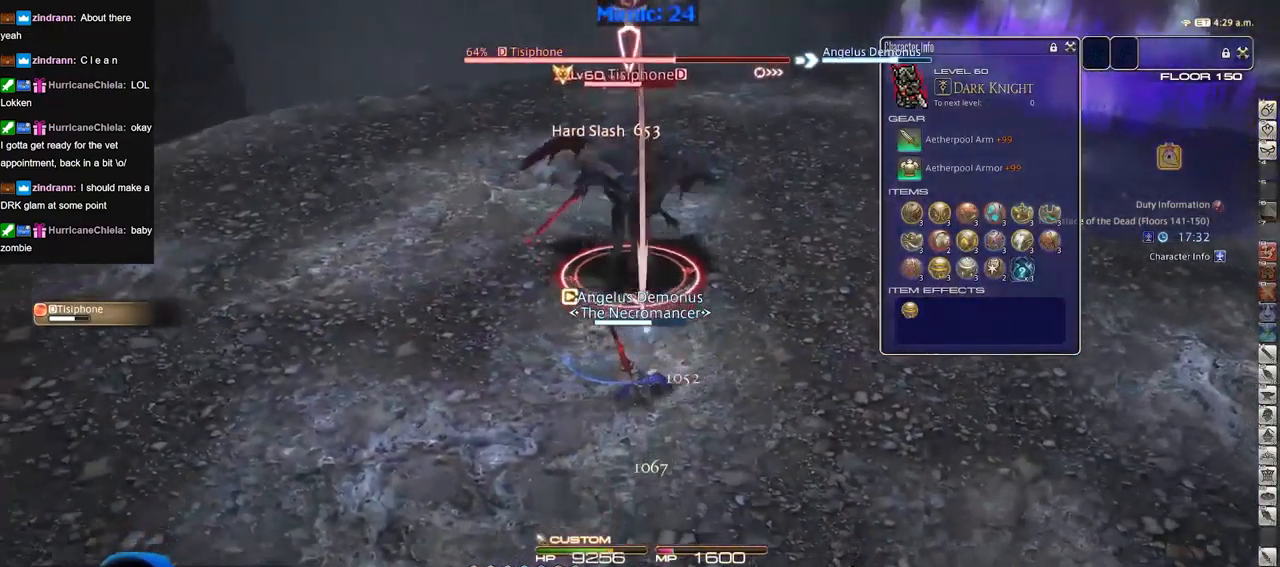
{"keys": ["w"], "events": [[84, "s", "up"], [134, "p", "down"], [184, "p", "up"], [234, "w", "down"], [318, "a", "up"]]}
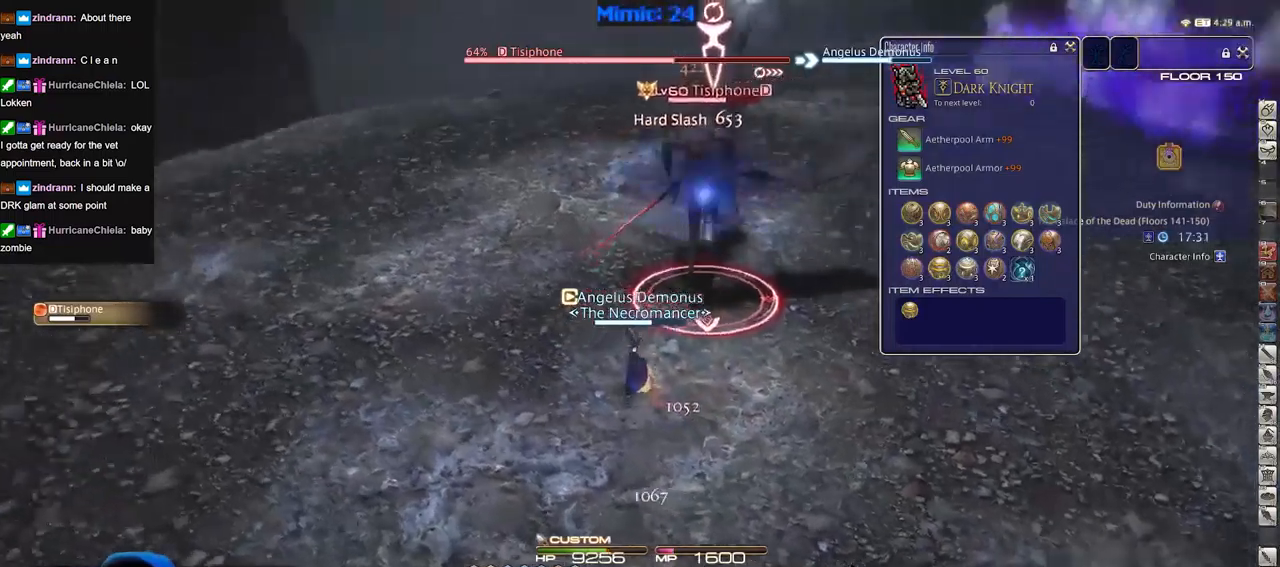
{"keys": ["a", "p", "w"], "events": [[434, "a", "down"], [484, "p", "down"]]}
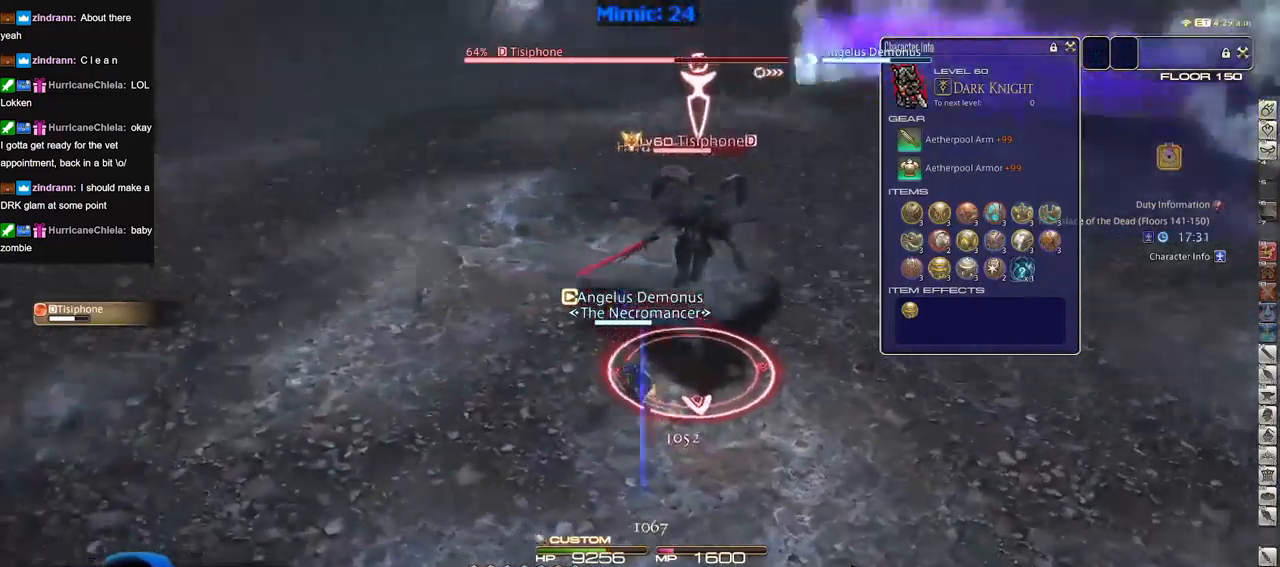
{"keys": [], "events": [[33, "a", "up"], [33, "d", "down"], [66, "p", "up"], [116, "w", "up"], [166, "d", "up"]]}
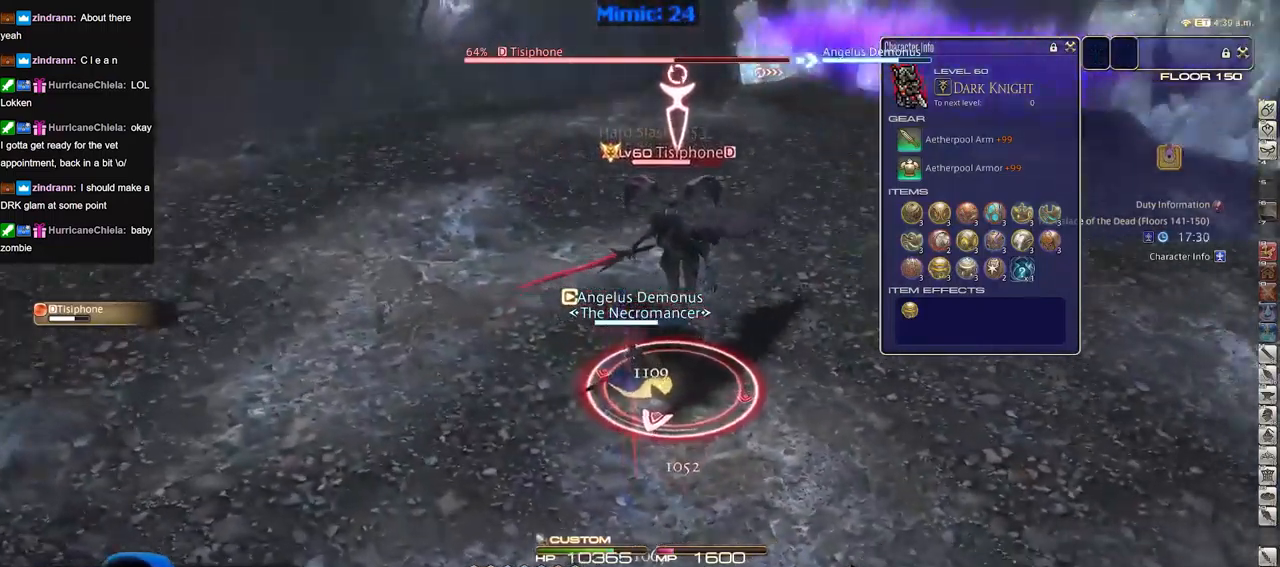
{"keys": ["d", "s"], "events": [[284, "d", "down"], [467, "s", "down"]]}
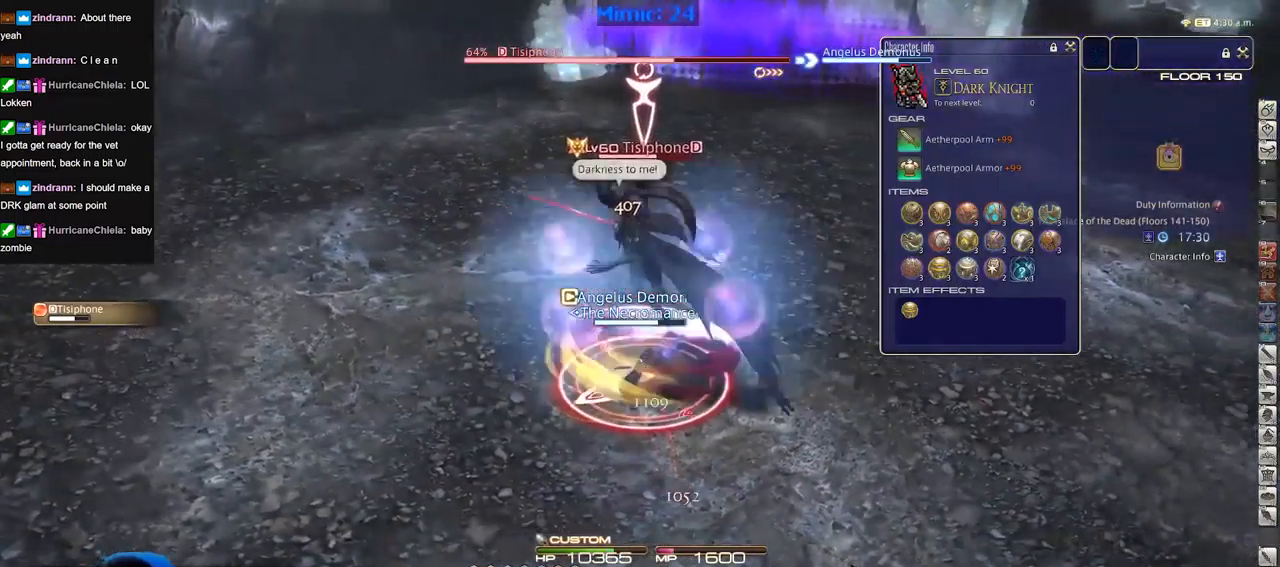
{"keys": ["d", "p", "s"], "events": [[483, "p", "down"]]}
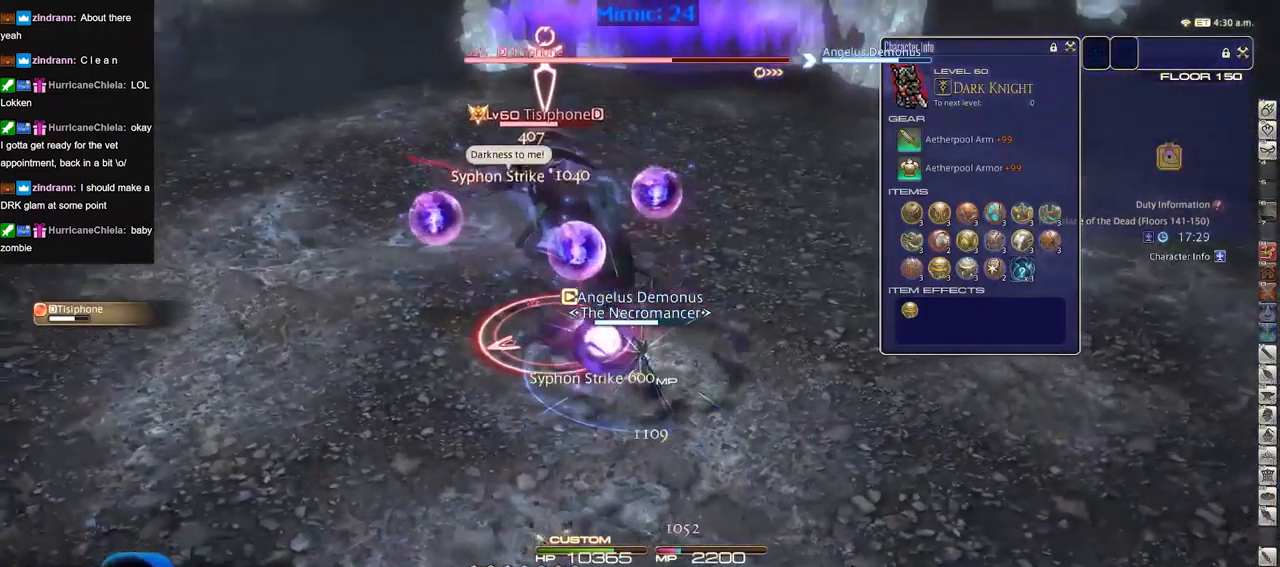
{"keys": ["d", "p"], "events": [[67, "p", "up"], [167, "p", "down"], [217, "p", "up"], [300, "p", "down"], [400, "p", "up"], [451, "p", "down"], [451, "s", "up"]]}
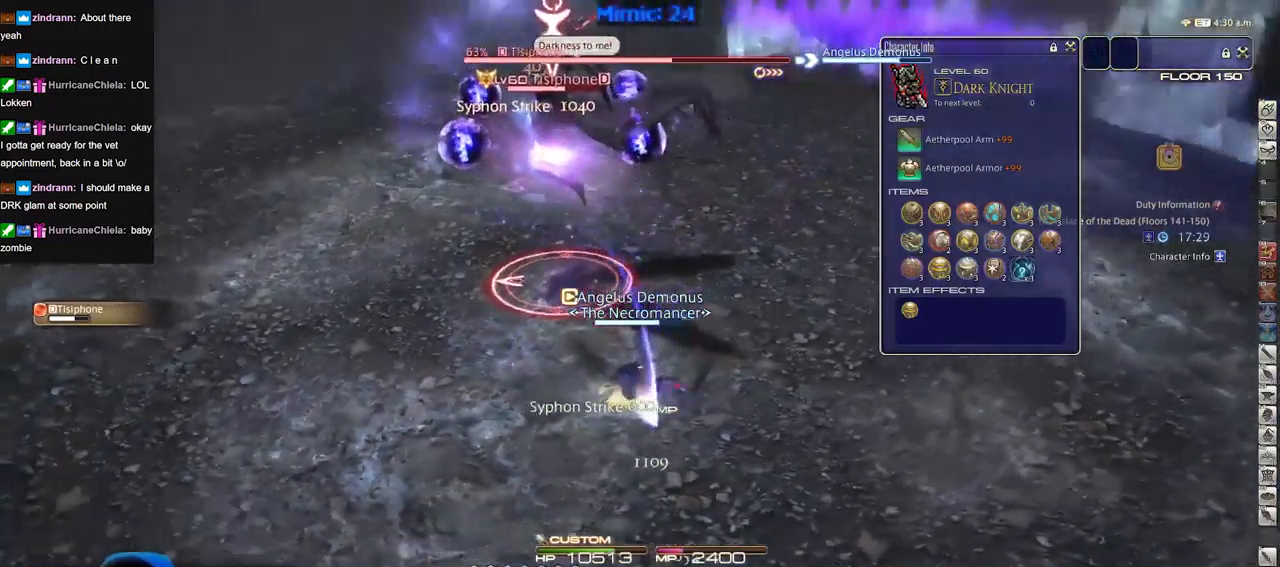
{"keys": ["w"], "events": [[133, "w", "down"], [233, "p", "up"], [367, "d", "up"]]}
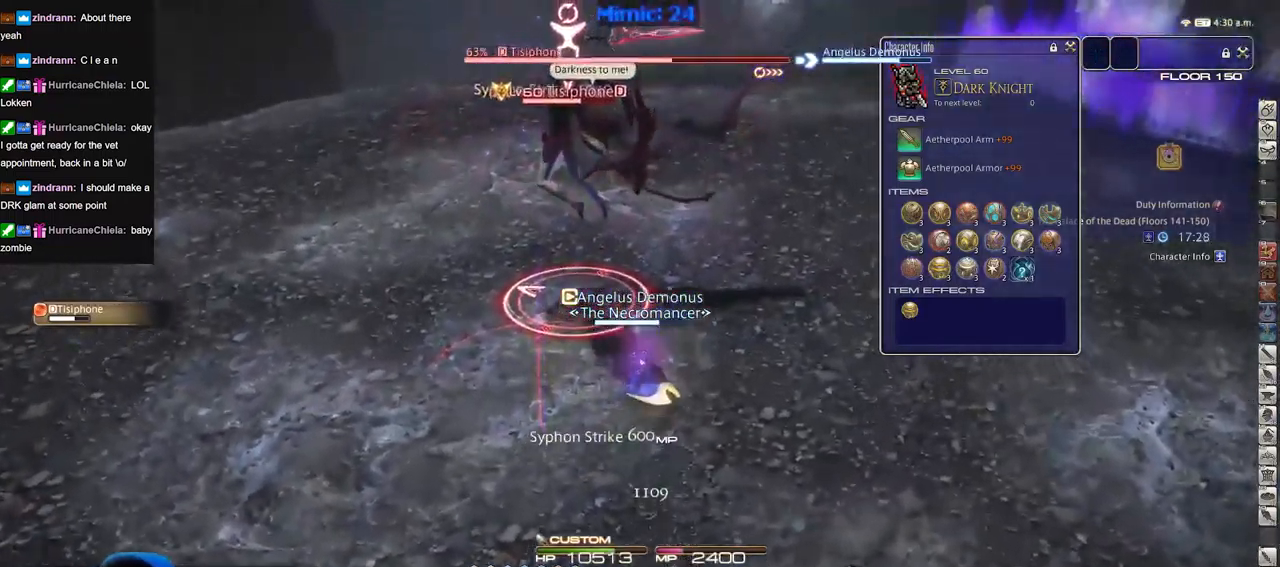
{"keys": [], "events": [[150, "a", "down"], [384, "a", "up"], [384, "w", "up"]]}
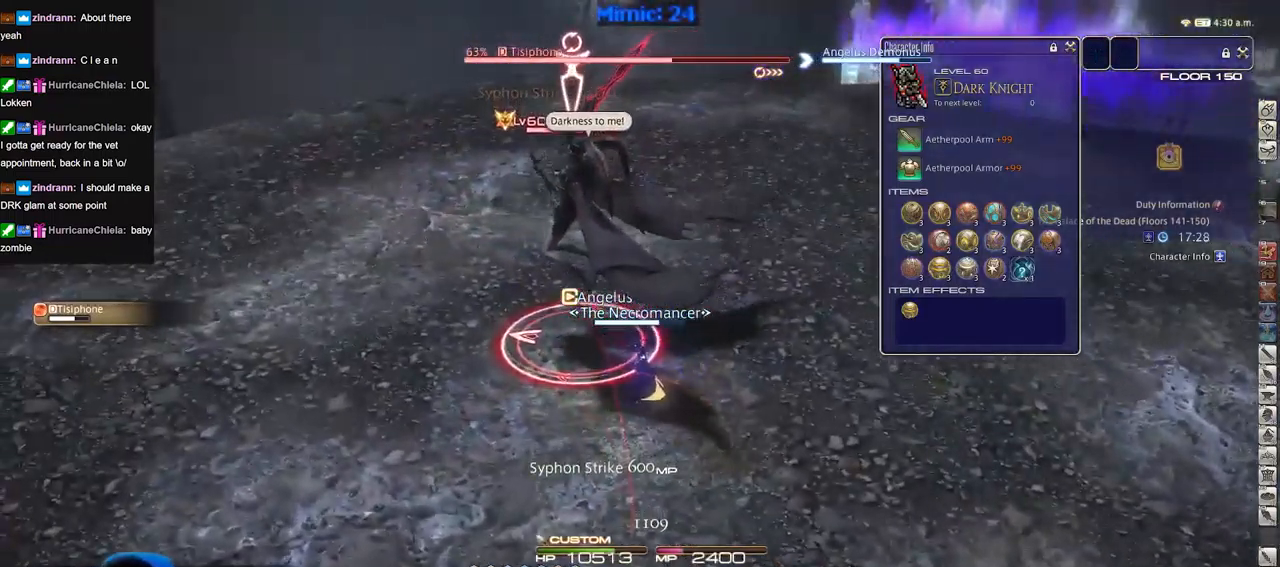
{"keys": ["s"], "events": [[267, "a", "down"], [300, "s", "down"], [400, "a", "up"]]}
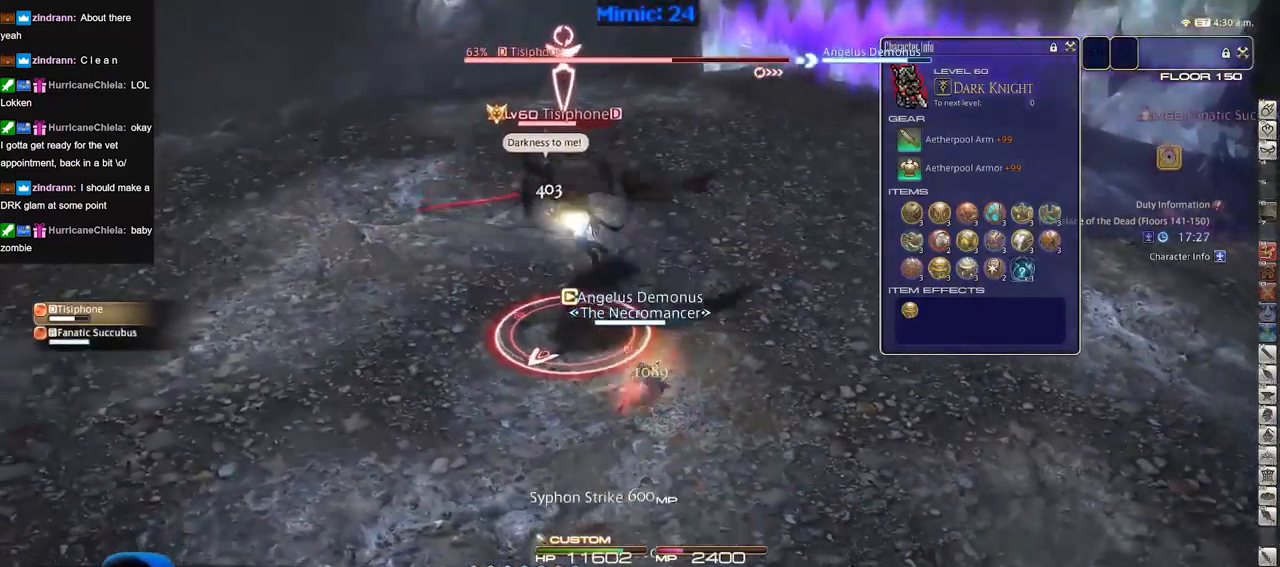
{"keys": ["s"], "events": []}
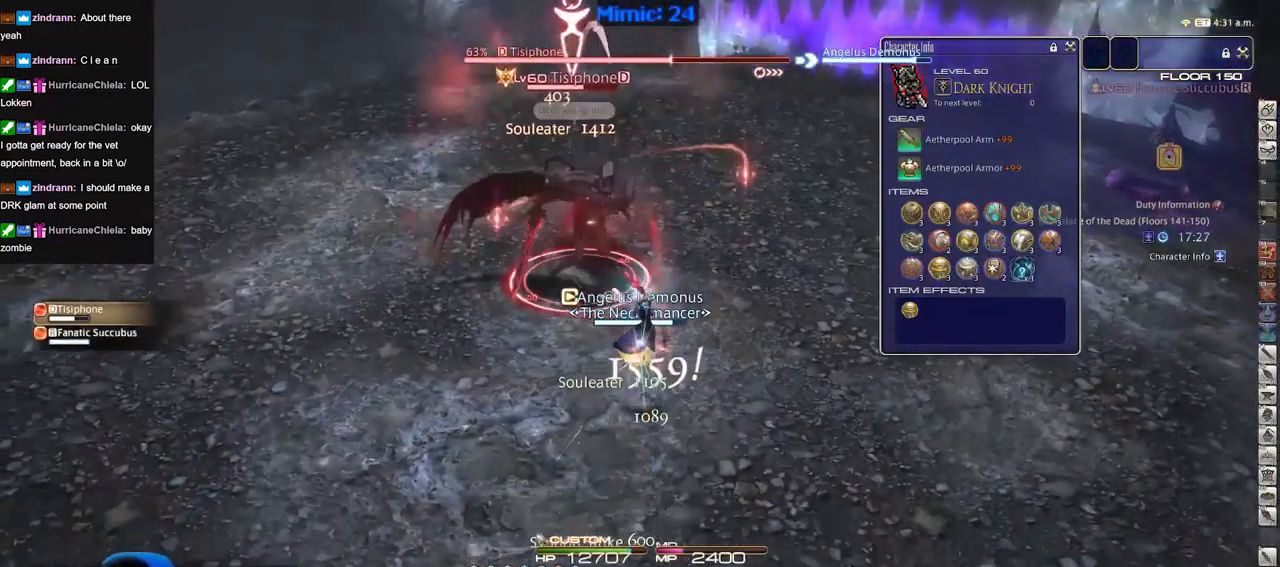
{"keys": ["d", "p"], "events": [[383, "d", "down"], [433, "p", "down"], [433, "s", "up"]]}
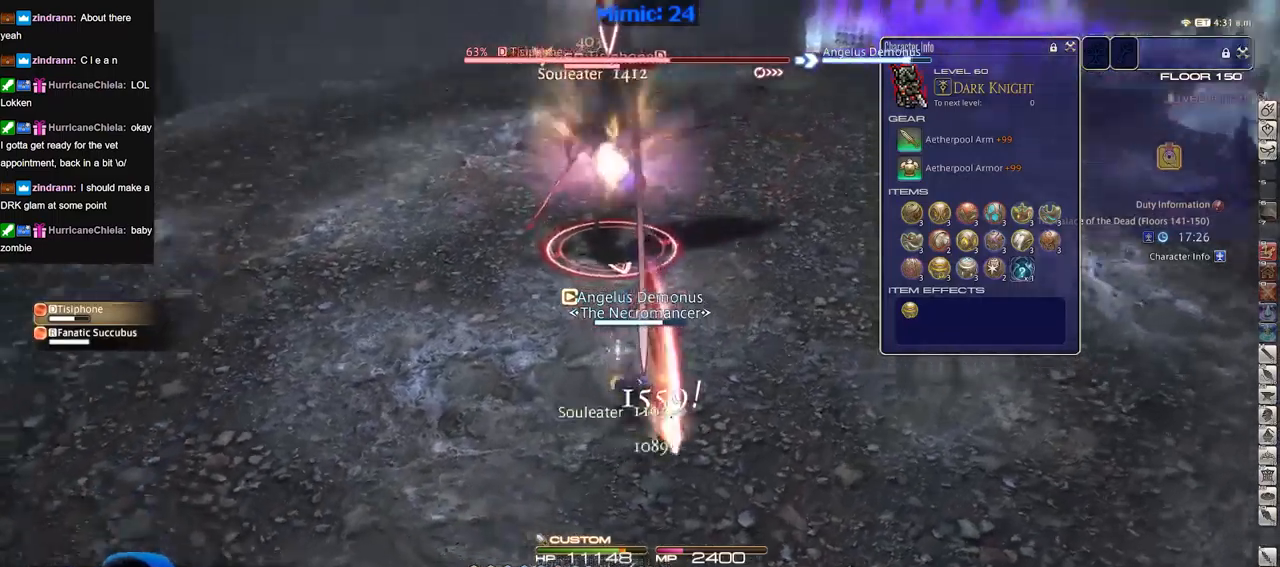
{"keys": ["w"], "events": [[34, "p", "up"], [34, "w", "down"], [117, "a", "down"], [117, "d", "up"], [217, "a", "up"]]}
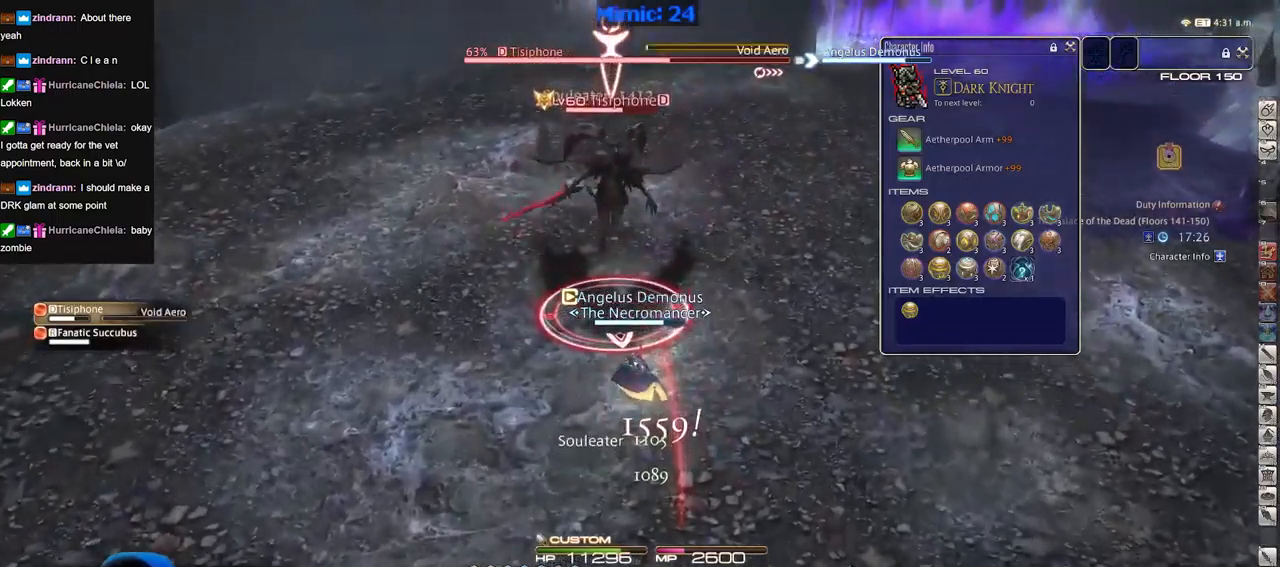
{"keys": [], "events": [[133, "w", "up"]]}
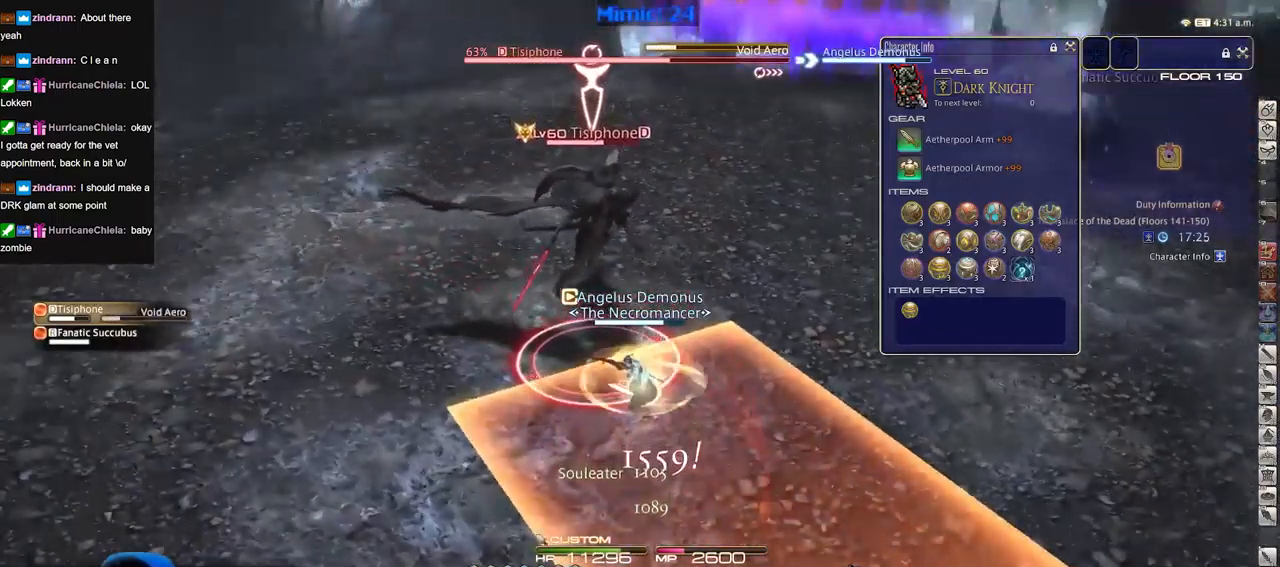
{"keys": ["a"], "events": [[151, "a", "down"]]}
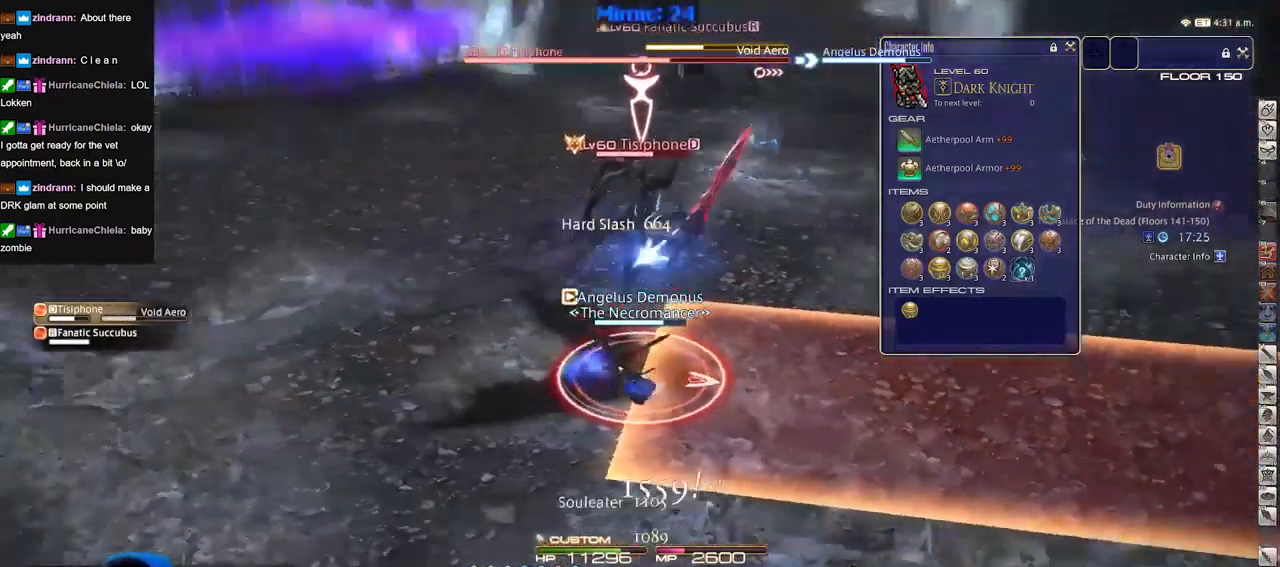
{"keys": ["a", "s"], "events": [[167, "s", "down"]]}
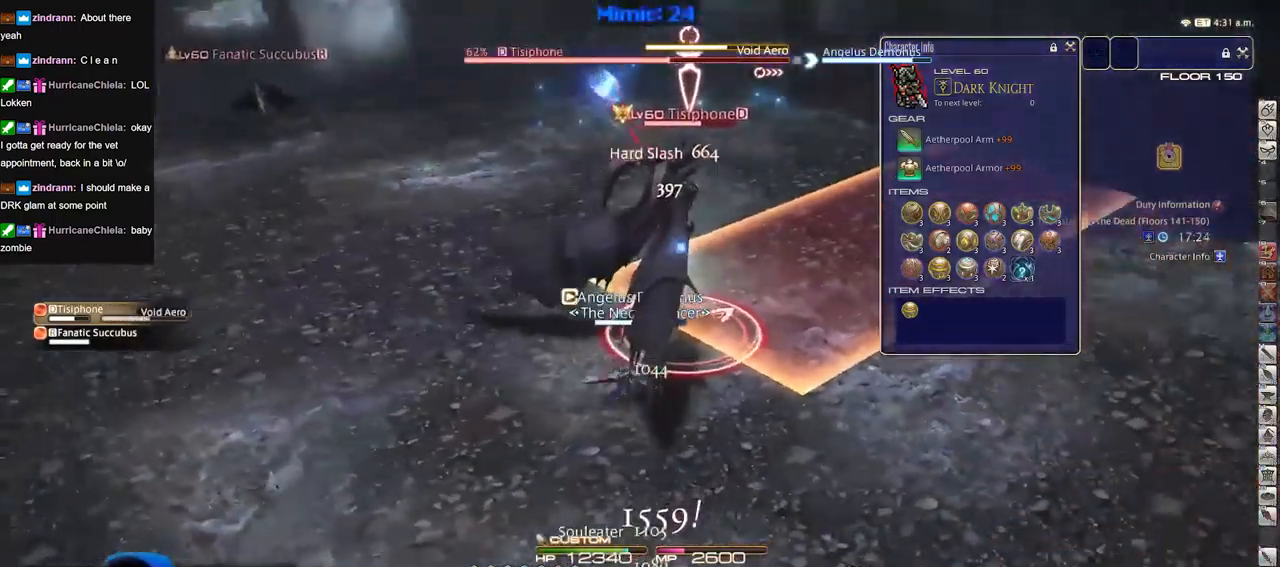
{"keys": [], "events": [[84, "s", "up"], [184, "a", "up"], [234, "w", "down"], [284, "w", "up"], [367, "w", "down"], [467, "w", "up"]]}
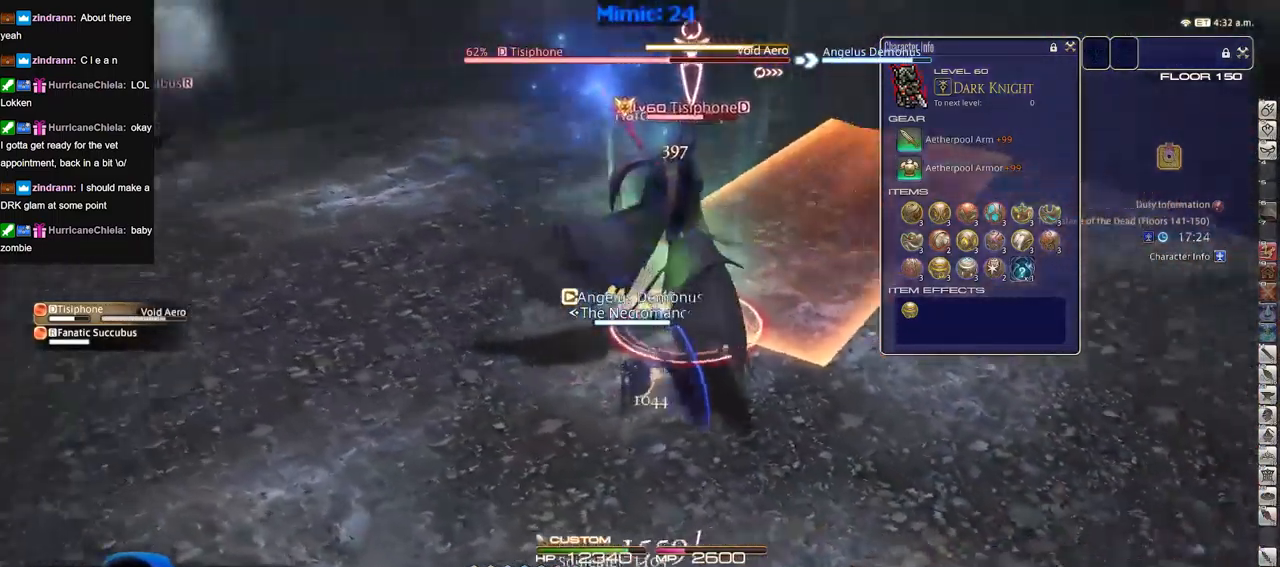
{"keys": [], "events": []}
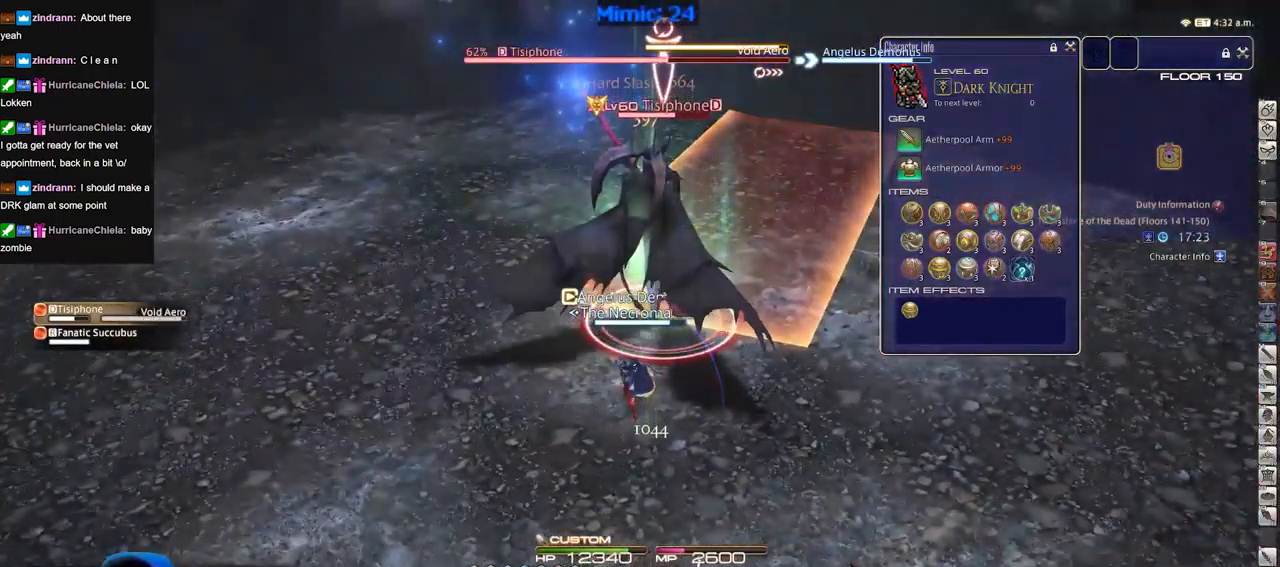
{"keys": [], "events": []}
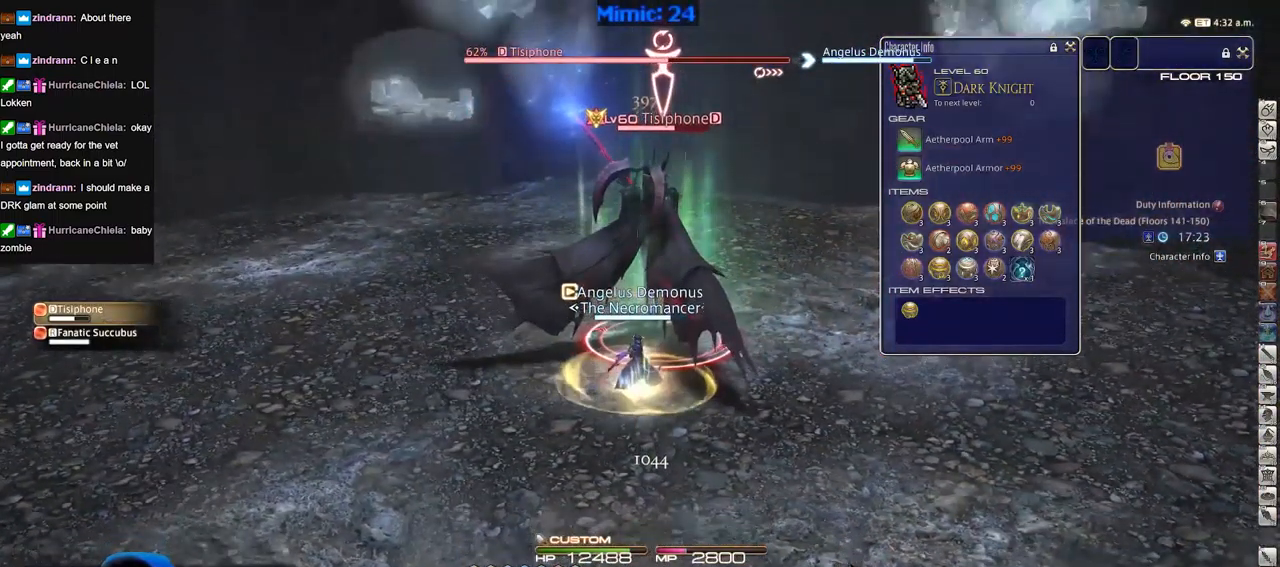
{"keys": [], "events": [[317, "p", "down"], [417, "p", "up"]]}
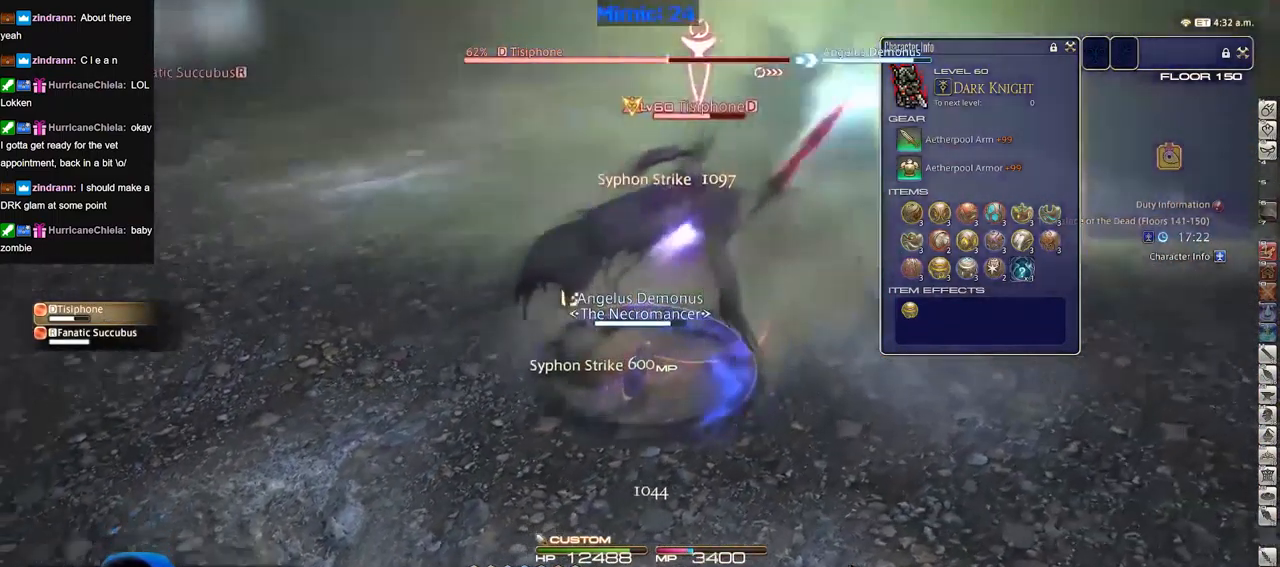
{"keys": [], "events": [[17, "p", "down"], [100, "p", "up"]]}
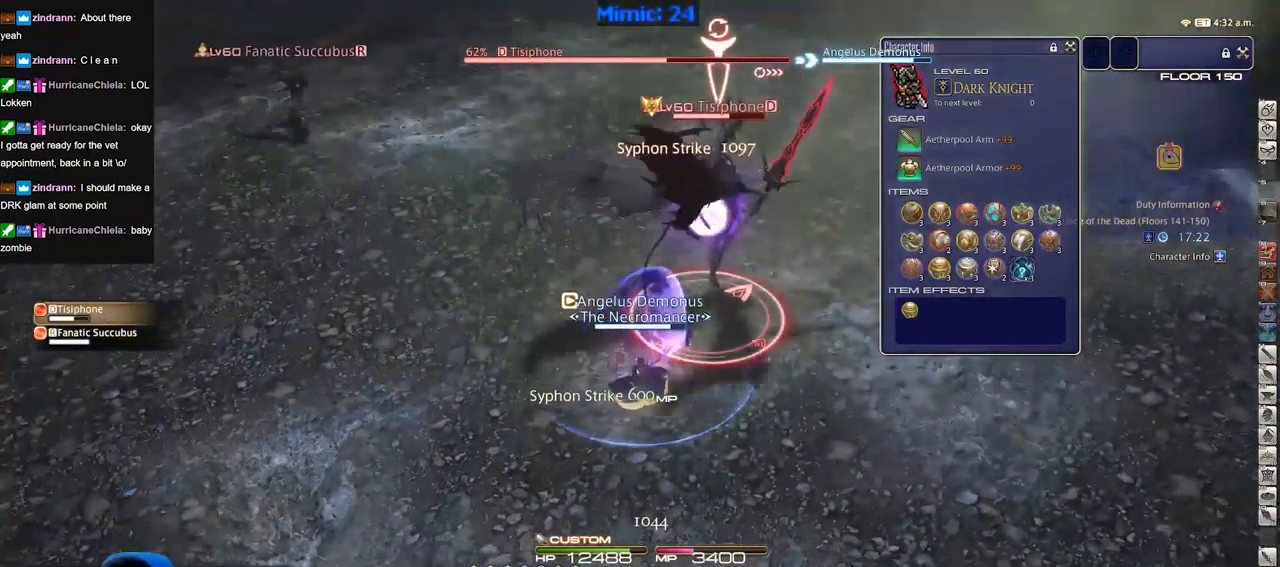
{"keys": ["d"], "events": [[451, "p", "down"], [501, "d", "down"], [501, "p", "up"]]}
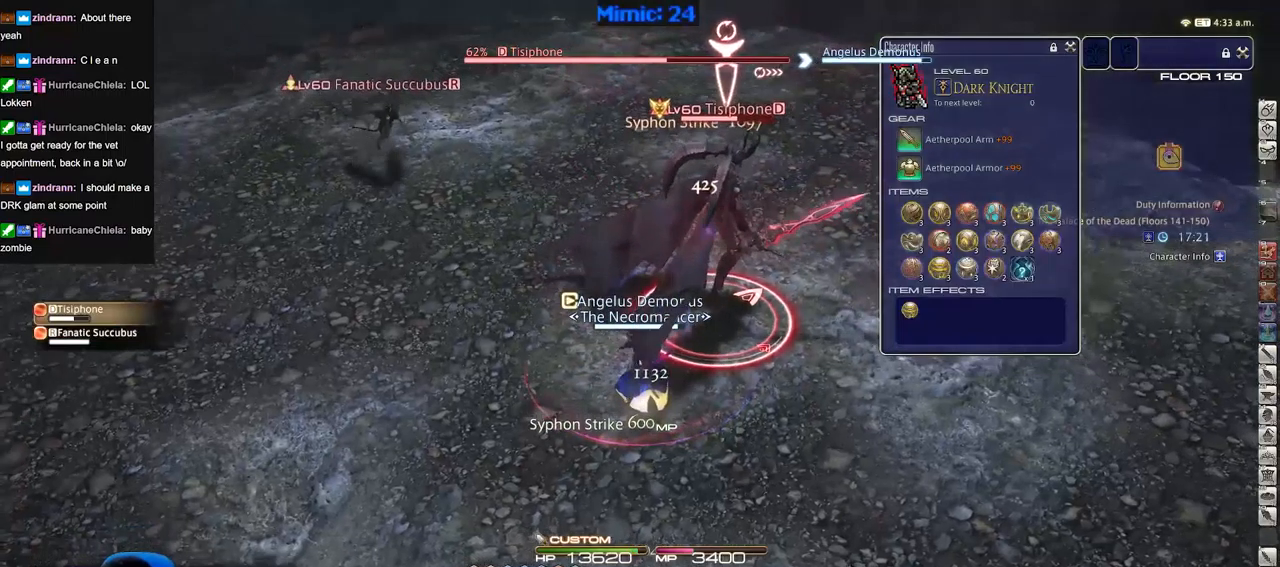
{"keys": [], "events": [[83, "p", "down"], [133, "p", "up"], [183, "w", "down"], [233, "d", "up"], [233, "p", "down"], [317, "p", "up"], [317, "w", "up"]]}